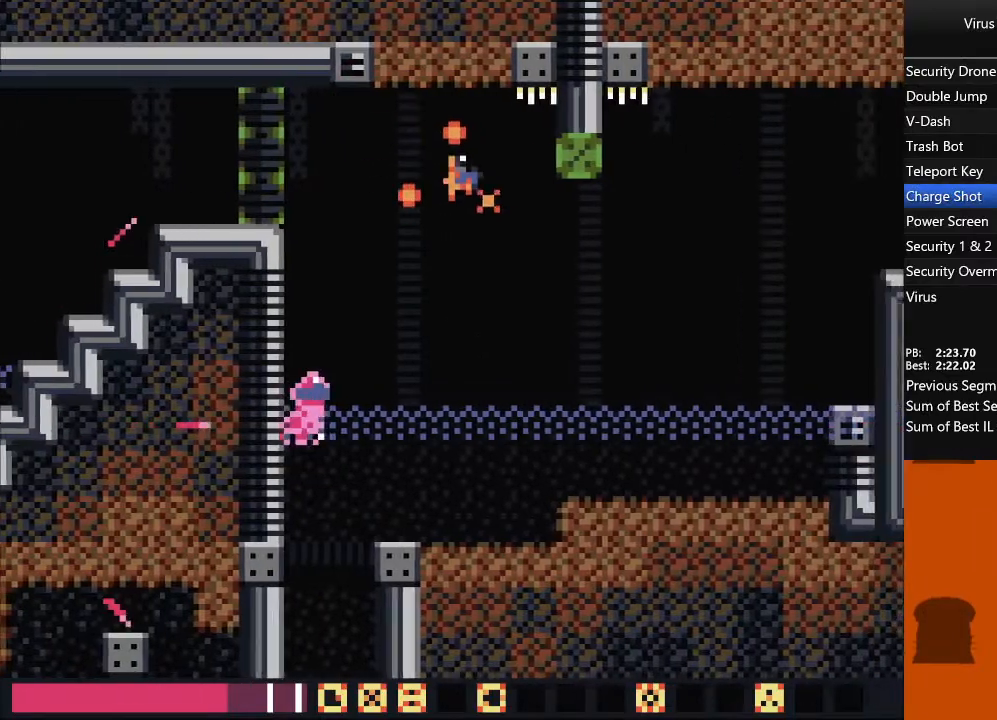
Gameplay with a controller (arcade stick); each line is a JSON object with the inputs held at the frame after it (dt_ms = milliseconds from this image to that frame). "events" lists button and stick changes between this image and that frame as [ms after this image, input, new state], when the widget could be followed in between. Not read: L3 R3 other_buttons.
{"dt_ms": 500, "buttons": ["DPAD_RIGHT"], "events": []}
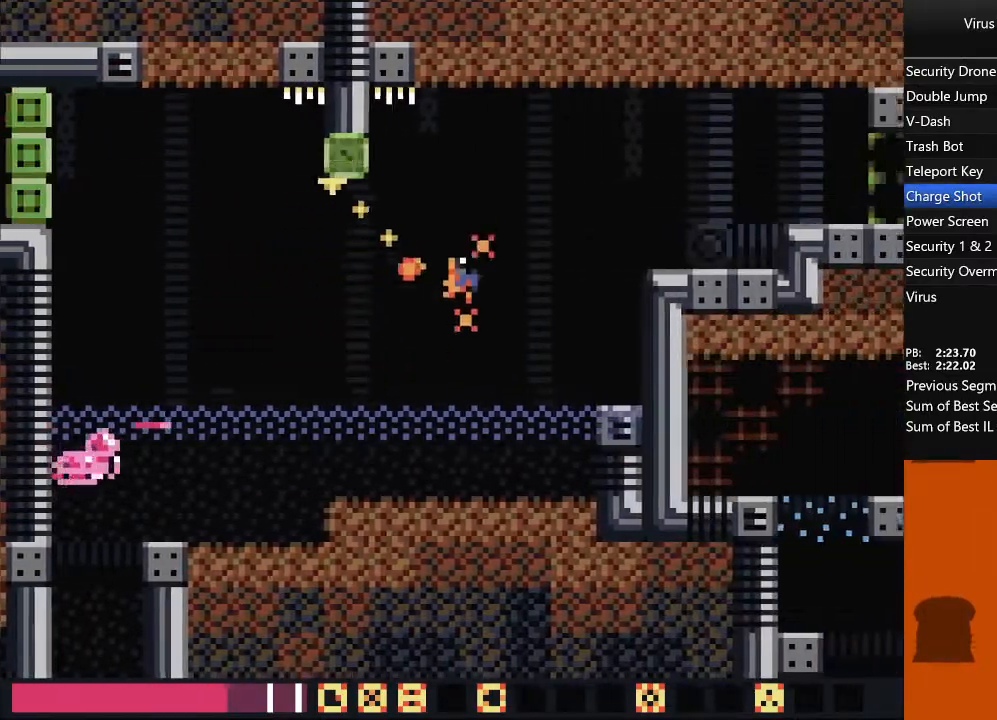
{"dt_ms": 500, "buttons": ["DPAD_RIGHT"], "events": []}
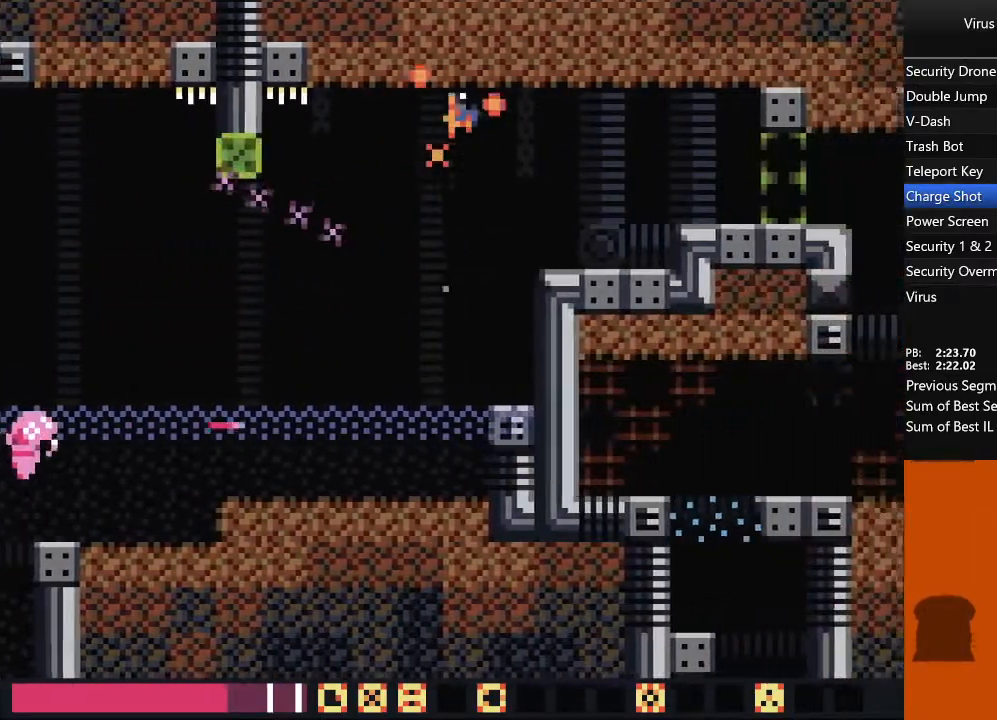
{"dt_ms": 500, "buttons": ["DPAD_RIGHT"], "events": []}
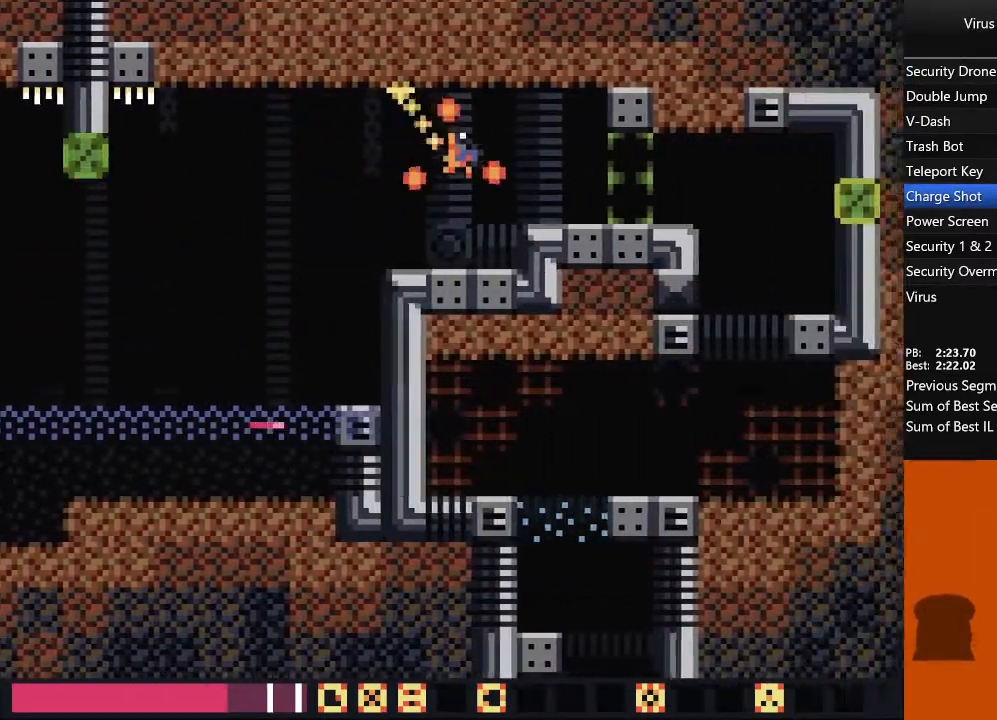
{"dt_ms": 500, "buttons": ["DPAD_RIGHT"], "events": []}
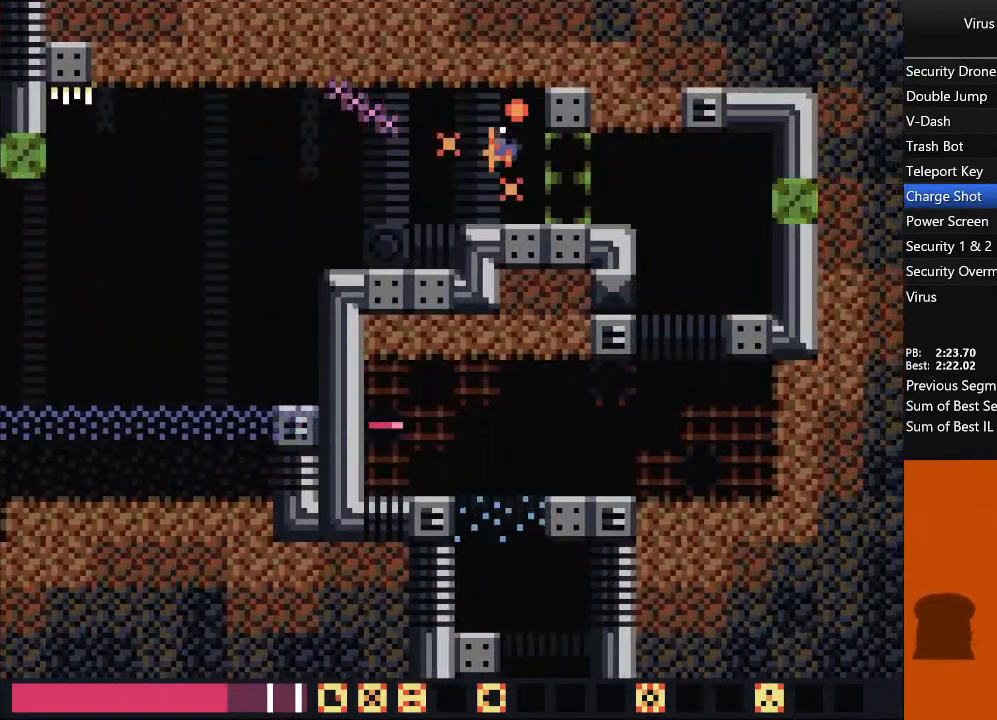
{"dt_ms": 500, "buttons": ["DPAD_RIGHT"], "events": []}
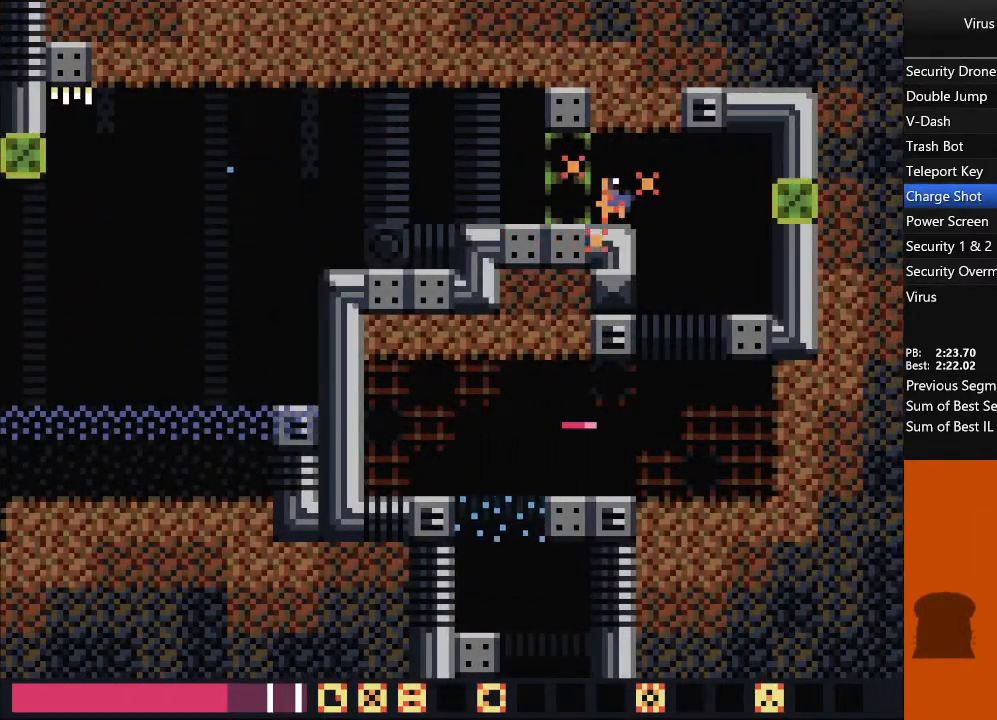
{"dt_ms": 500, "buttons": ["DPAD_DOWN", "DPAD_LEFT"], "events": [[200, "DPAD_RIGHT", "up"], [250, "DPAD_LEFT", "down"], [317, "DPAD_DOWN", "down"]]}
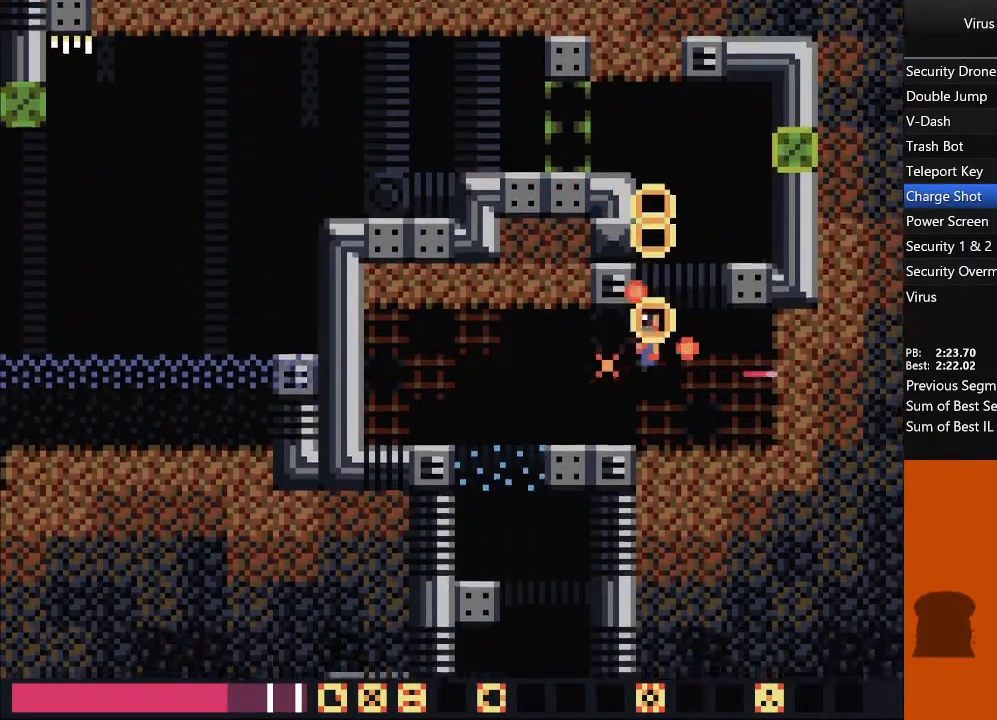
{"dt_ms": 500, "buttons": ["DPAD_LEFT"], "events": [[117, "DPAD_DOWN", "up"]]}
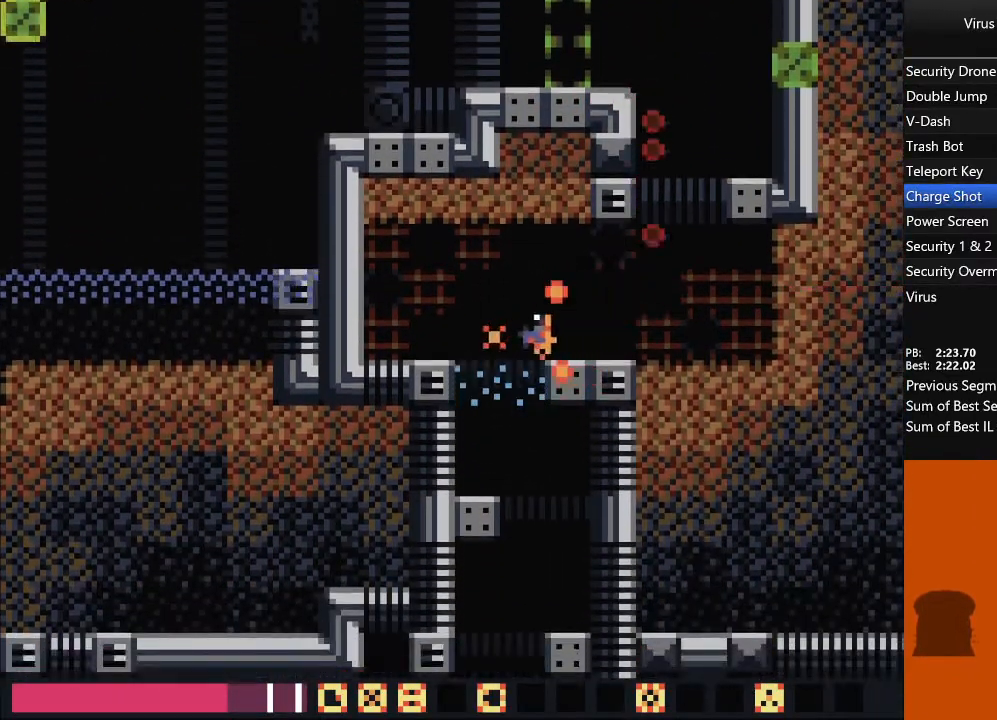
{"dt_ms": 500, "buttons": []}
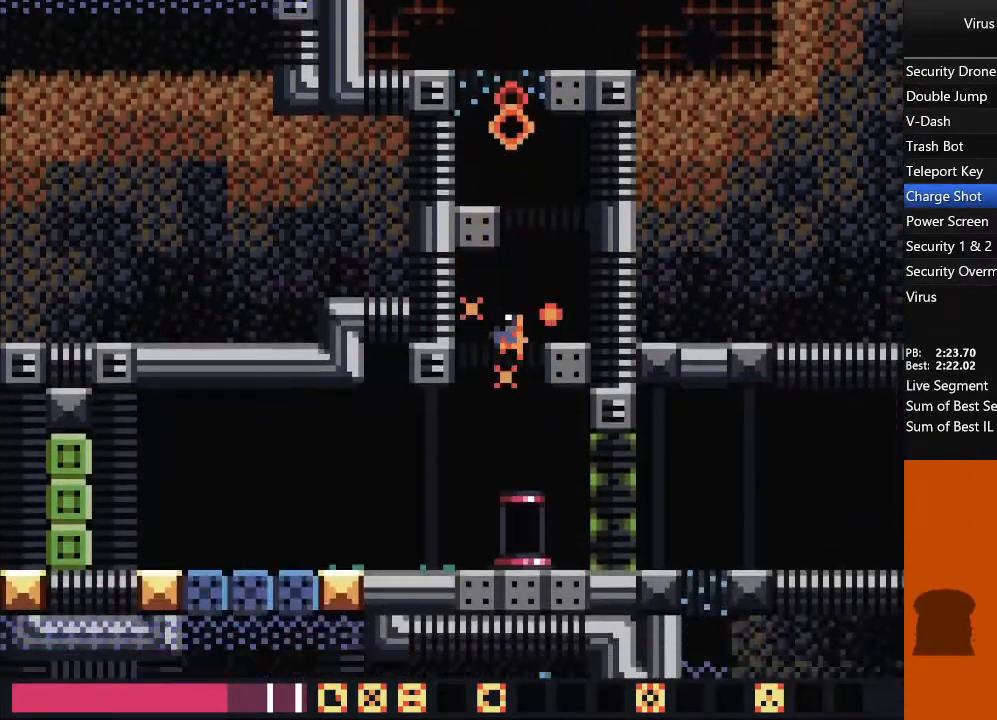
{"dt_ms": 500, "buttons": ["DPAD_RIGHT"], "events": [[183, "DPAD_RIGHT", "down"], [300, "SQUARE", "down"], [417, "SQUARE", "up"]]}
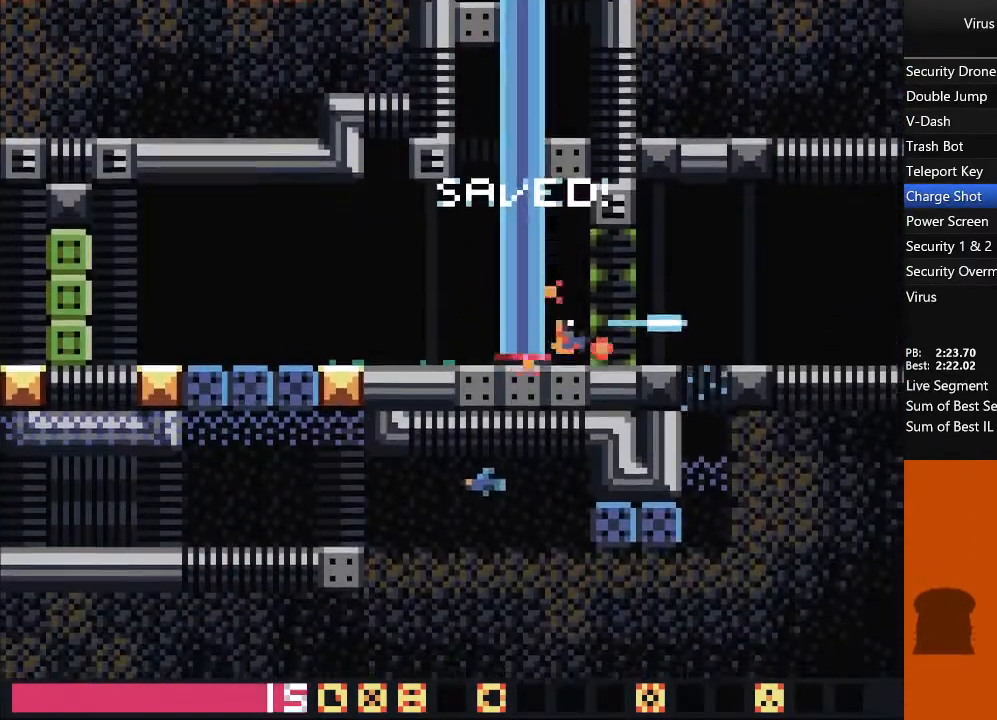
{"dt_ms": 1000, "buttons": ["DPAD_RIGHT"], "events": [[250, "TRIANGLE", "down"], [350, "TRIANGLE", "up"], [483, "R1", "down"], [583, "R1", "up"]]}
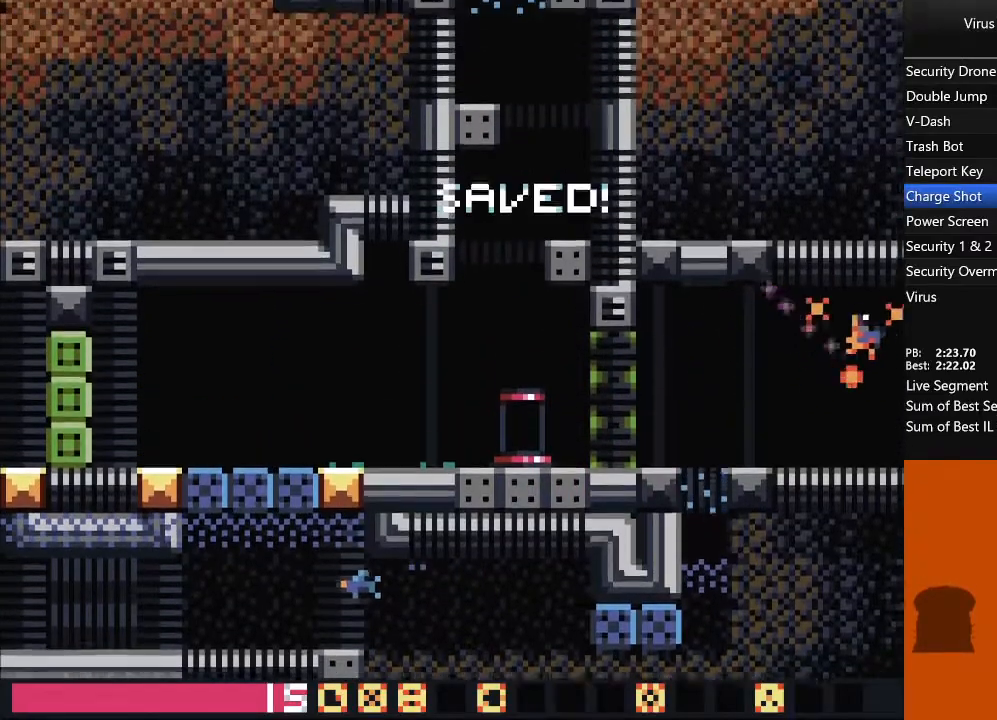
{"dt_ms": 500, "buttons": ["DPAD_RIGHT"], "events": []}
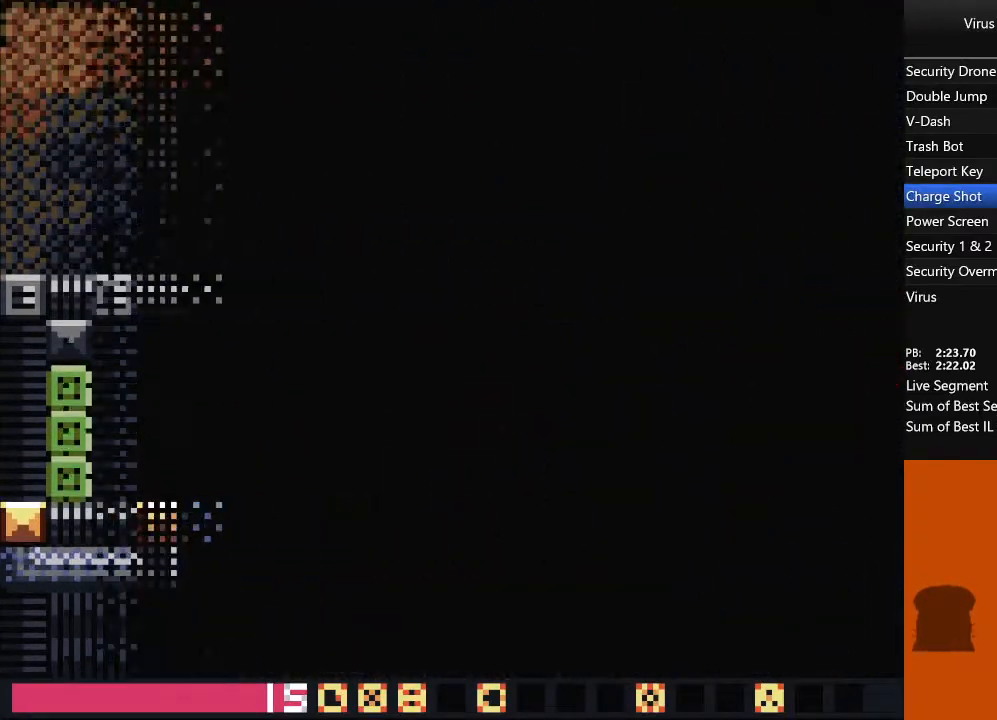
{"dt_ms": 500, "buttons": ["DPAD_RIGHT"], "events": []}
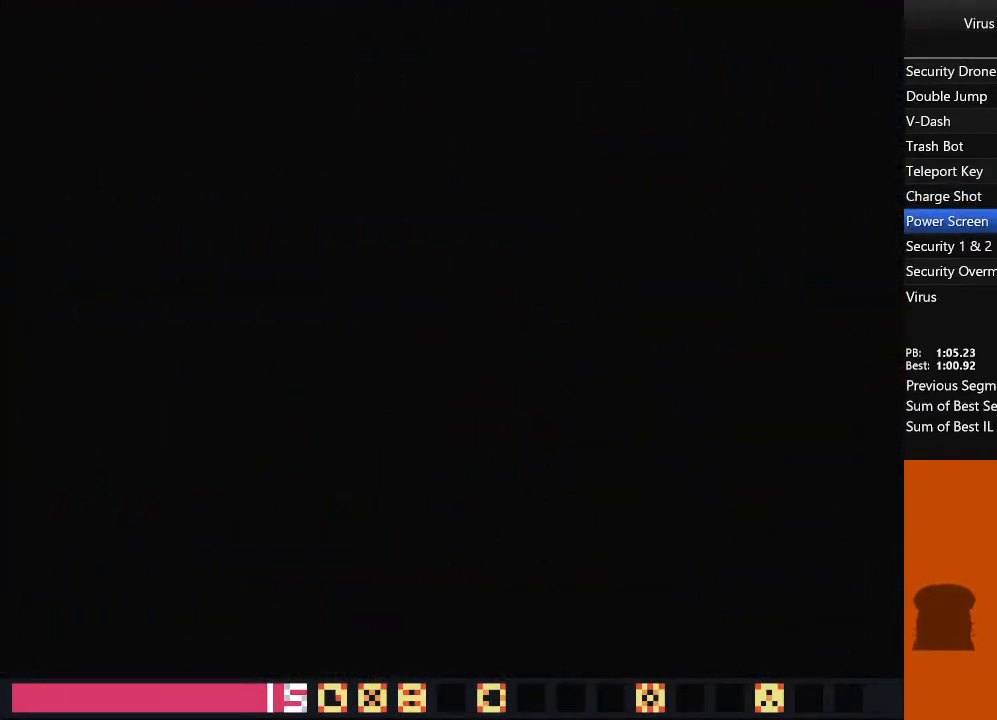
{"dt_ms": 500, "buttons": ["TRIANGLE", "DPAD_RIGHT"], "events": [[383, "TRIANGLE", "down"]]}
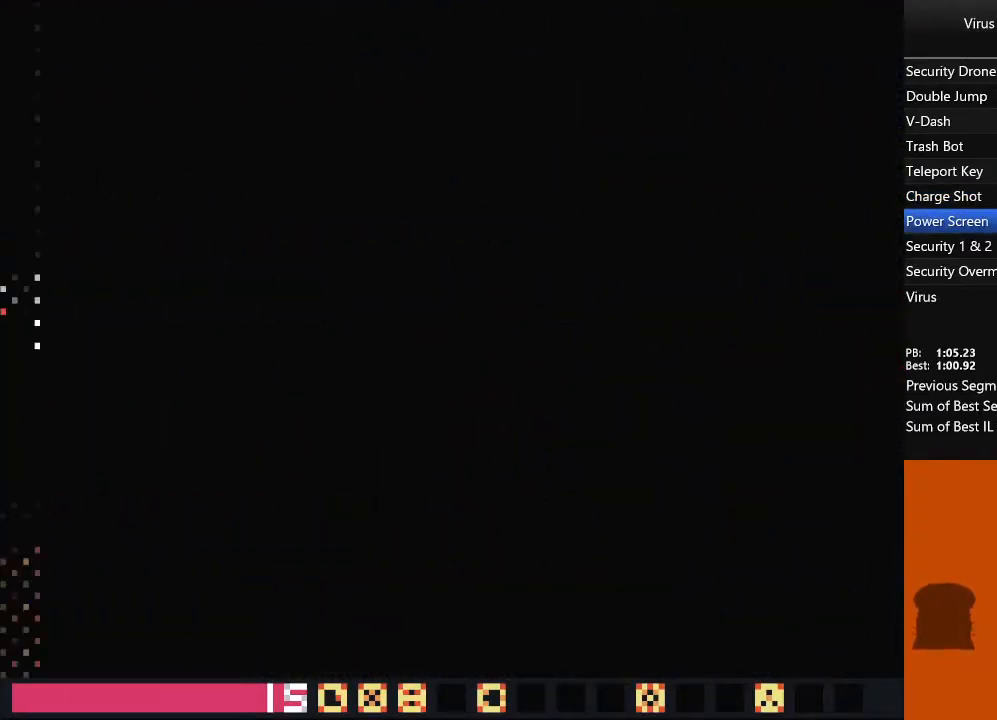
{"dt_ms": 500, "buttons": ["DPAD_LEFT"]}
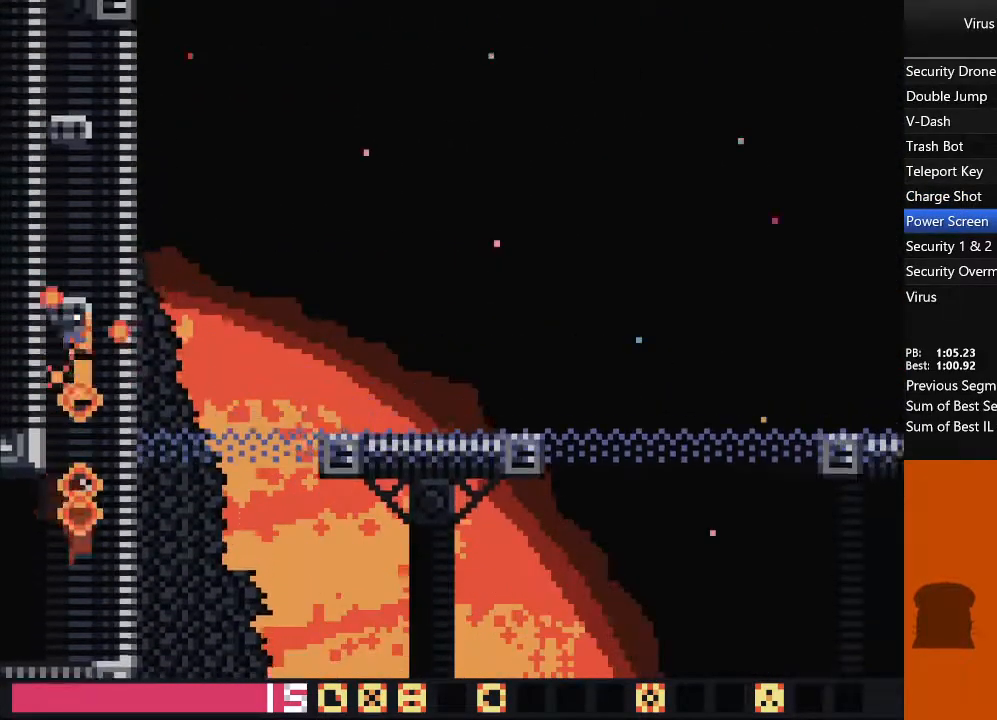
{"dt_ms": 500, "buttons": ["DPAD_RIGHT"], "events": [[250, "DPAD_LEFT", "up"], [350, "DPAD_RIGHT", "down"]]}
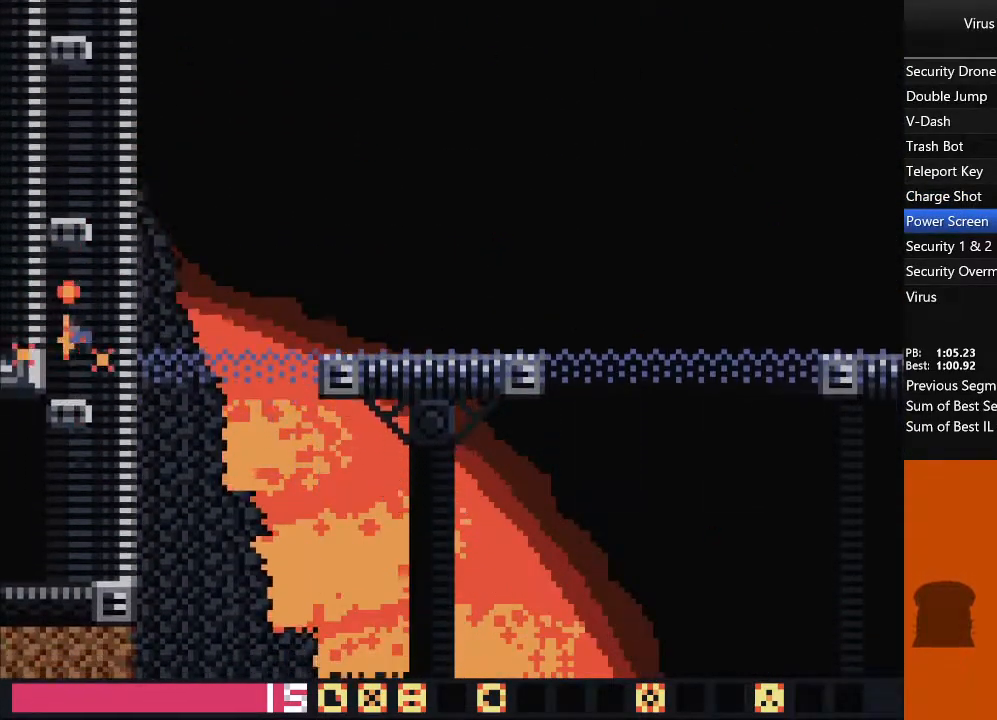
{"dt_ms": 1000, "buttons": ["DPAD_LEFT"], "events": [[83, "DPAD_RIGHT", "up"], [83, "TRIANGLE", "down"], [317, "TRIANGLE", "up"], [333, "L1", "down"], [533, "L1", "up"], [683, "TRIANGLE", "down"], [950, "TRIANGLE", "up"], [967, "DPAD_LEFT", "down"]]}
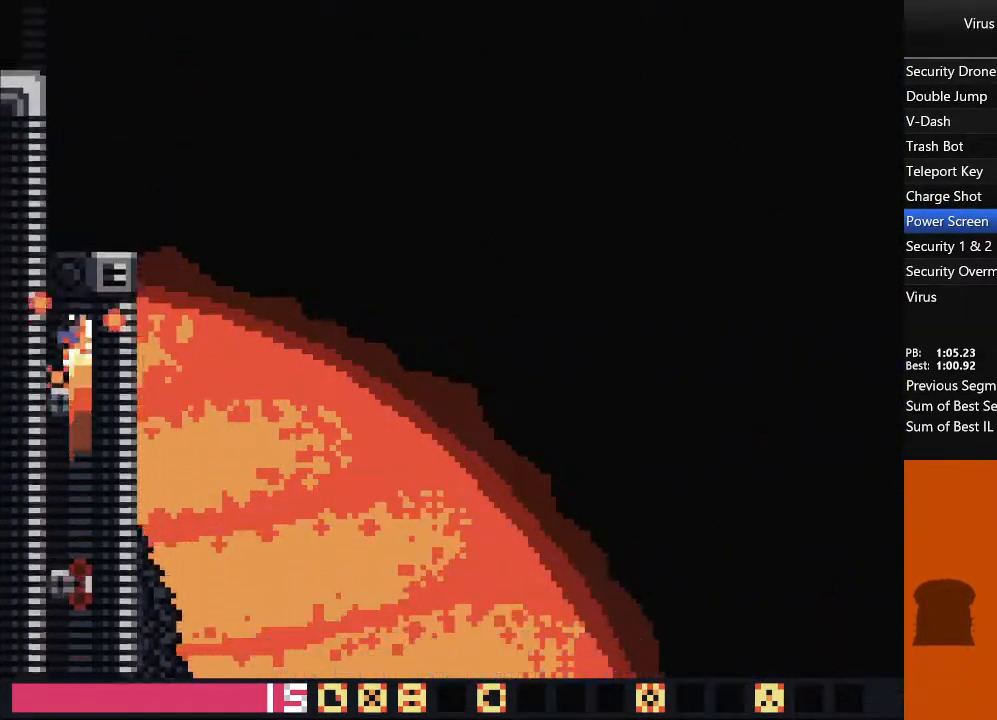
{"dt_ms": 500, "buttons": [], "events": [[133, "DPAD_LEFT", "up"], [133, "DPAD_RIGHT", "down"], [367, "TRIANGLE", "down"], [383, "DPAD_RIGHT", "up"], [483, "TRIANGLE", "up"]]}
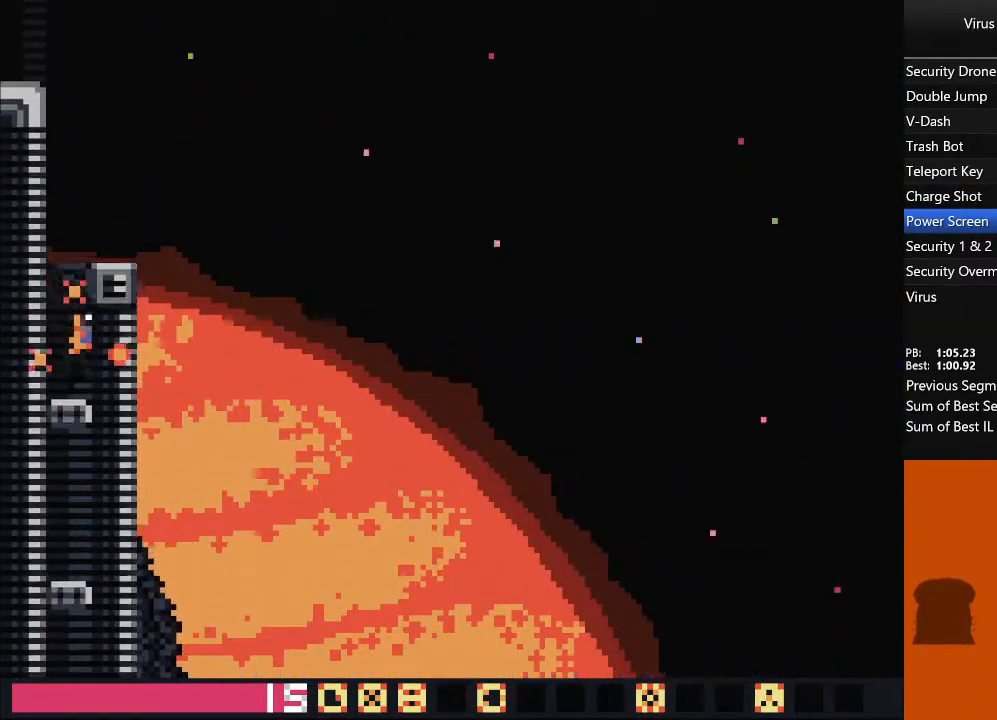
{"dt_ms": 500, "buttons": [], "events": [[83, "TRIANGLE", "down"], [233, "TRIANGLE", "up"], [250, "DPAD_RIGHT", "down"], [383, "DPAD_RIGHT", "up"]]}
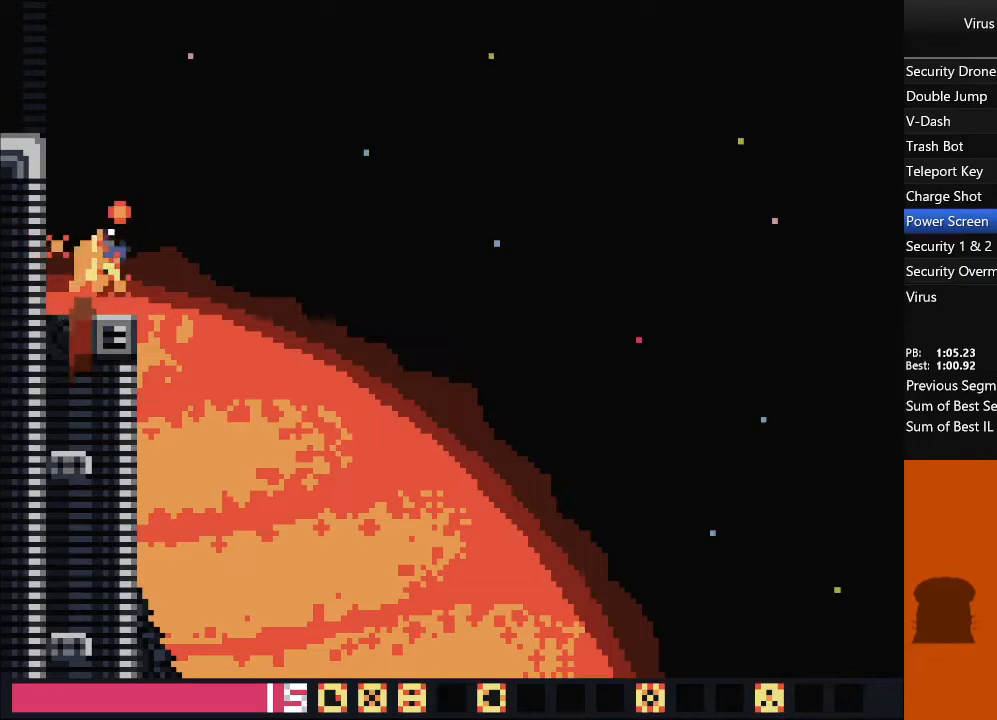
{"dt_ms": 500, "buttons": ["TRIANGLE", "DPAD_RIGHT"], "events": [[183, "DPAD_RIGHT", "down"], [350, "TRIANGLE", "down"]]}
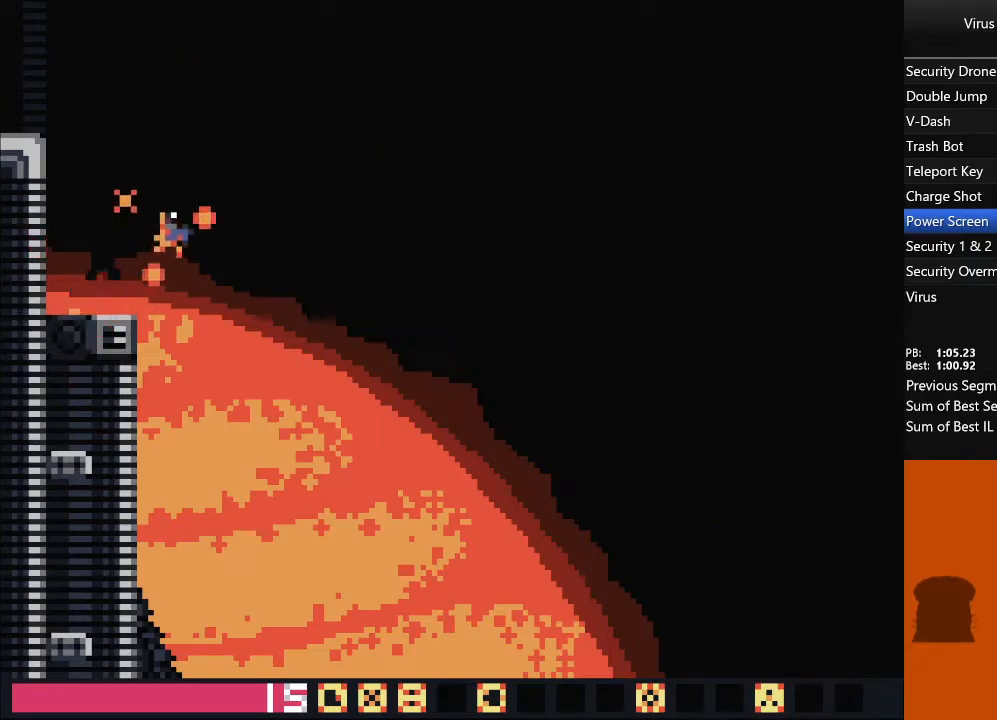
{"dt_ms": 500, "buttons": ["DPAD_RIGHT"], "events": [[83, "TRIANGLE", "up"]]}